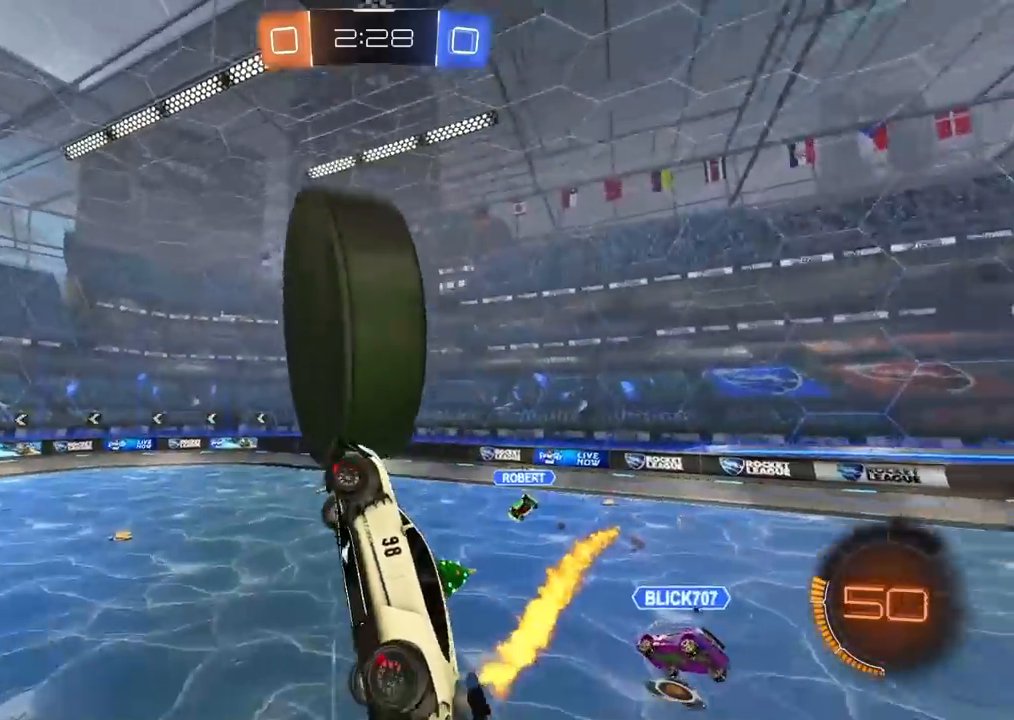
Gameplay with a controller (PlayStation layout); each line is a JSON object with the inputs held at the frame after it (dt_ms = milliseconds from this image to that frame). "events" lists button and stick changes between this image and that frame as [ms after this image, input, new state], when the widget could be followed in between.
{"dt_ms": 500, "buttons": ["CIRCLE", "L2", "R2"], "left_stick": "down", "right_stick": "center", "events": [[83, "CIRCLE", "up"], [83, "L1", "down"], [100, "left_stick", "down"], [167, "L1", "up"], [183, "CIRCLE", "down"]]}
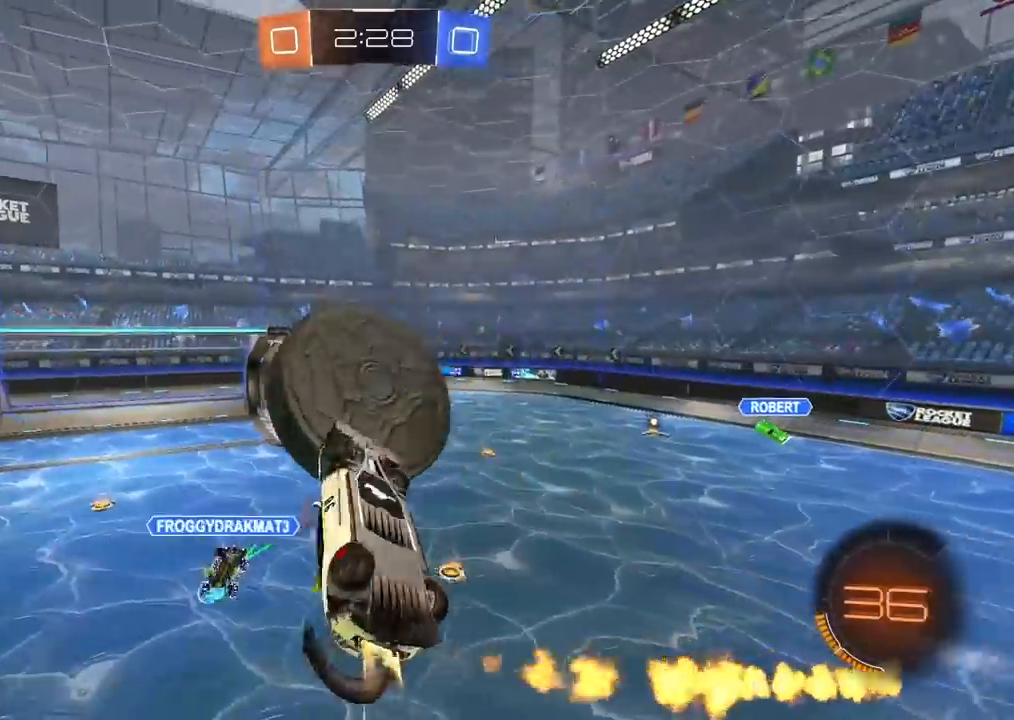
{"dt_ms": 1000, "buttons": ["R2"], "left_stick": "down", "right_stick": "center", "events": [[83, "left_stick", "up-left"], [167, "CIRCLE", "up"], [233, "L2", "up"], [317, "R2", "up"], [317, "left_stick", "up"], [450, "left_stick", "up-right"], [483, "R2", "down"], [517, "left_stick", "right"], [583, "CIRCLE", "down"], [633, "left_stick", "center"], [800, "left_stick", "down"], [917, "CIRCLE", "up"]]}
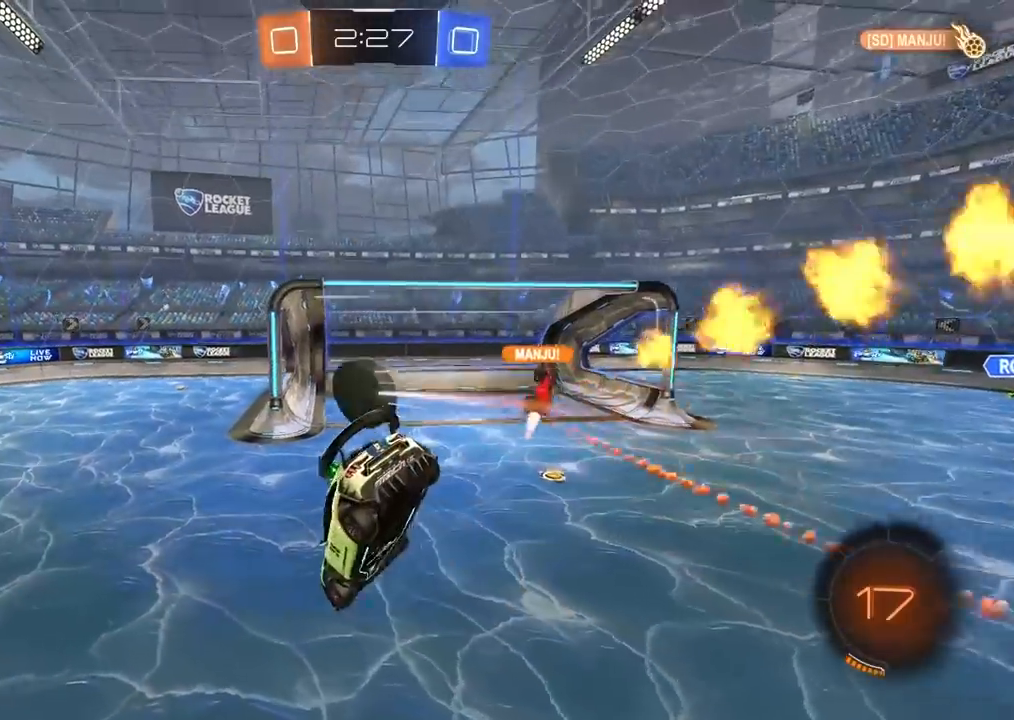
{"dt_ms": 1000, "buttons": [], "left_stick": "center", "right_stick": "center", "events": [[33, "left_stick", "center"], [167, "left_stick", "down"], [267, "left_stick", "center"], [500, "left_stick", "right"], [600, "left_stick", "center"], [1000, "R2", "up"]]}
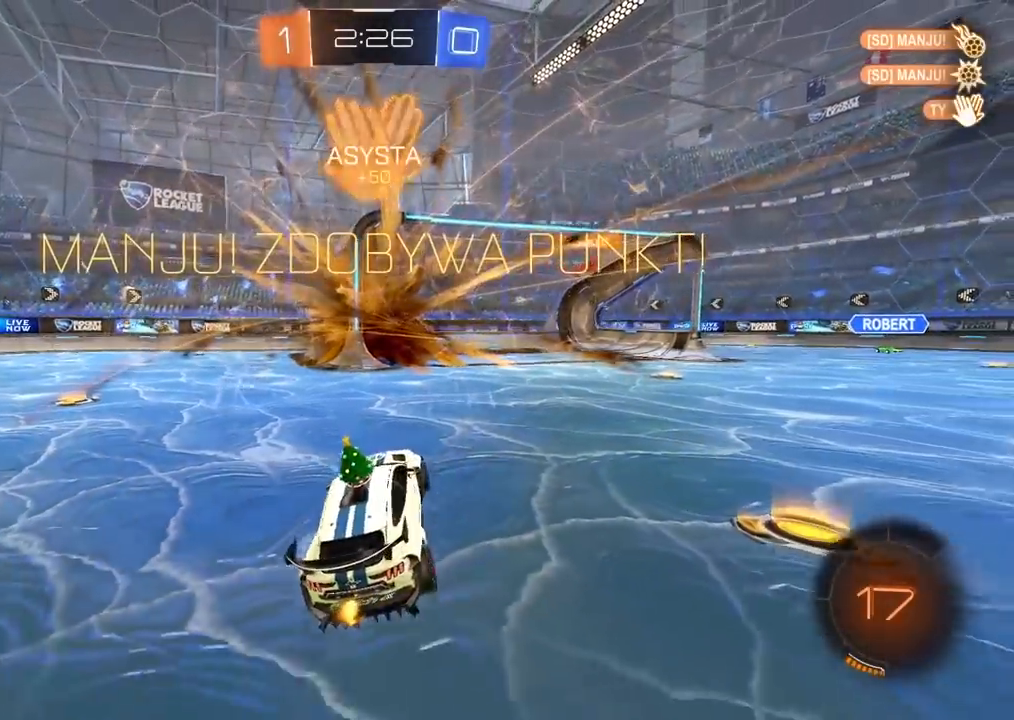
{"dt_ms": 500, "buttons": [], "left_stick": "right", "right_stick": "center", "events": [[483, "left_stick", "right"]]}
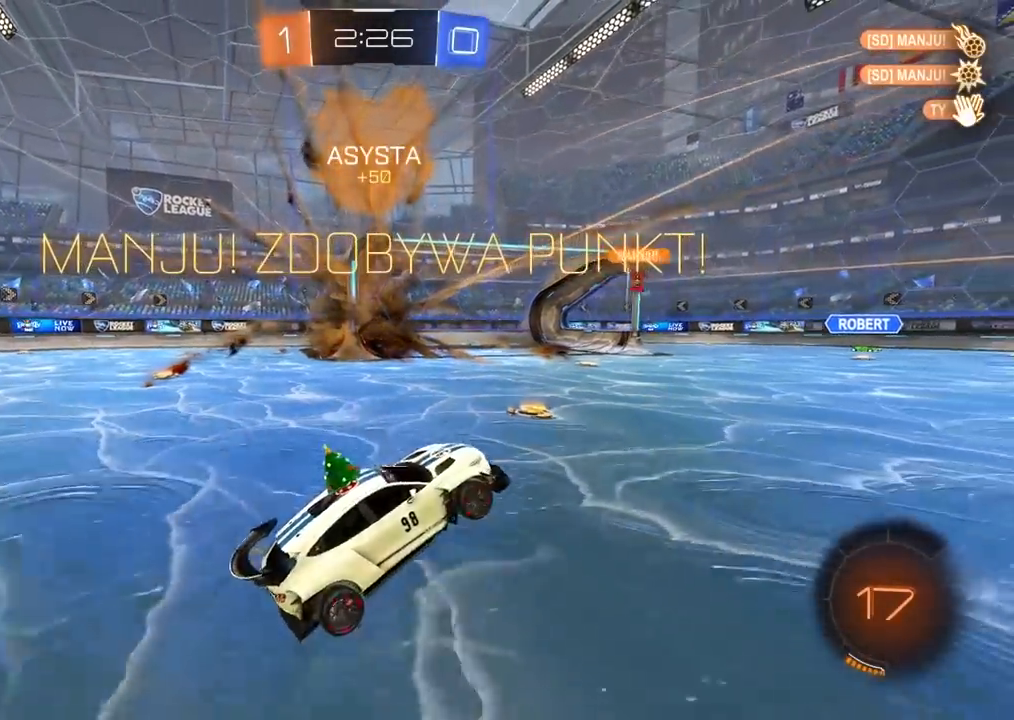
{"dt_ms": 500, "buttons": ["R2"], "left_stick": "right", "right_stick": "center", "events": [[100, "R2", "down"], [117, "R1", "down"], [283, "R1", "up"], [350, "R1", "down"], [450, "R1", "up"]]}
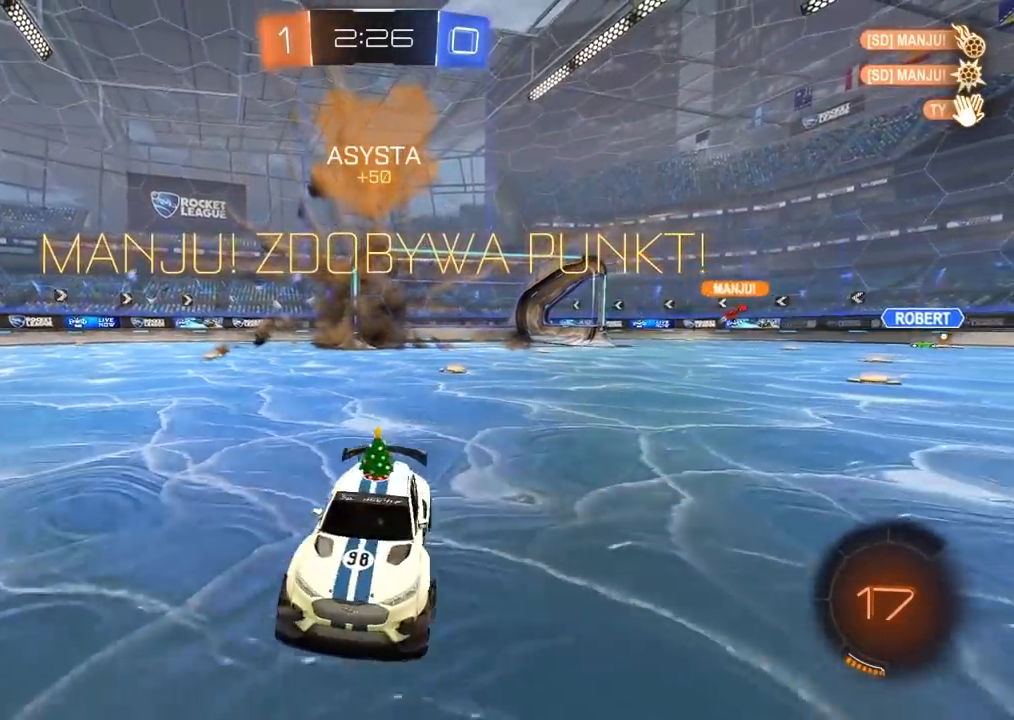
{"dt_ms": 500, "buttons": ["CROSS", "R2"], "left_stick": "up", "right_stick": "center", "events": [[283, "left_stick", "up"], [300, "CROSS", "down"], [367, "CROSS", "up"], [417, "CROSS", "down"]]}
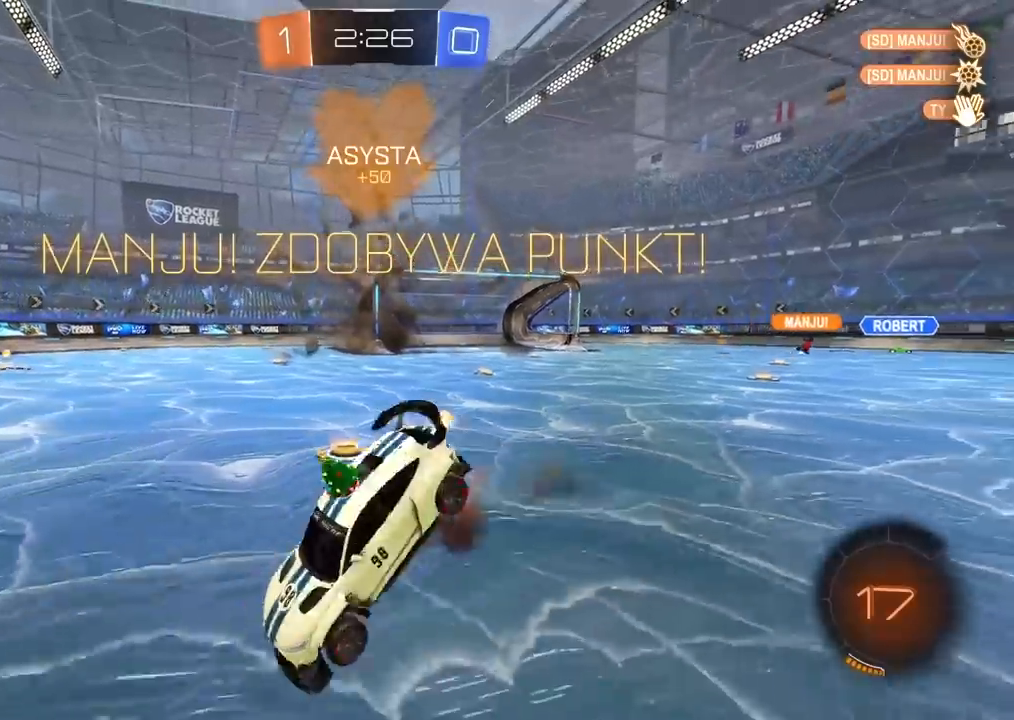
{"dt_ms": 500, "buttons": [], "left_stick": "center", "right_stick": "center", "events": [[67, "CROSS", "up"], [133, "left_stick", "center"], [383, "R2", "up"]]}
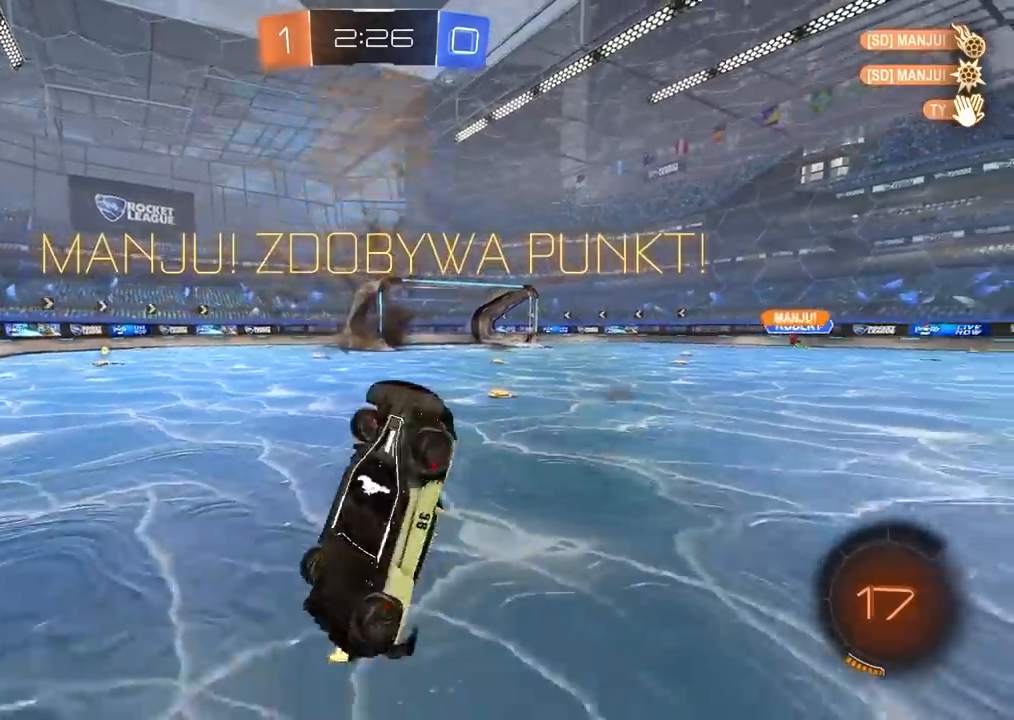
{"dt_ms": 500, "buttons": [], "left_stick": "center", "right_stick": "center", "events": [[33, "CROSS", "down"], [117, "CROSS", "up"], [250, "CROSS", "down"], [483, "CROSS", "up"]]}
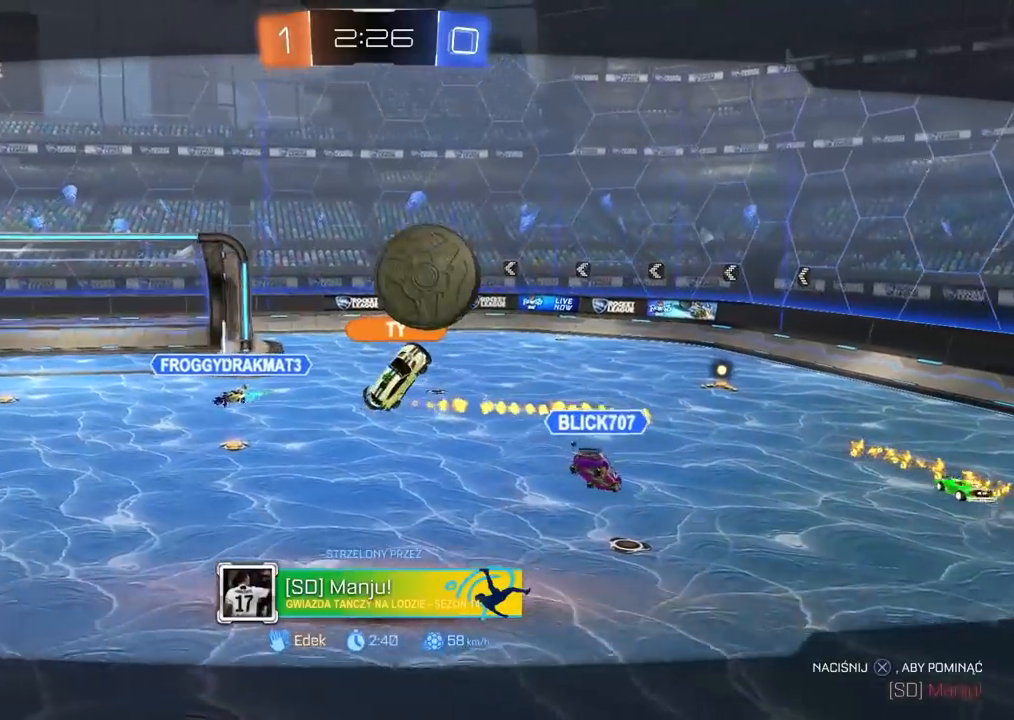
{"dt_ms": 500, "buttons": [], "left_stick": "center", "right_stick": "center", "events": [[17, "CROSS", "down"], [233, "CROSS", "up"]]}
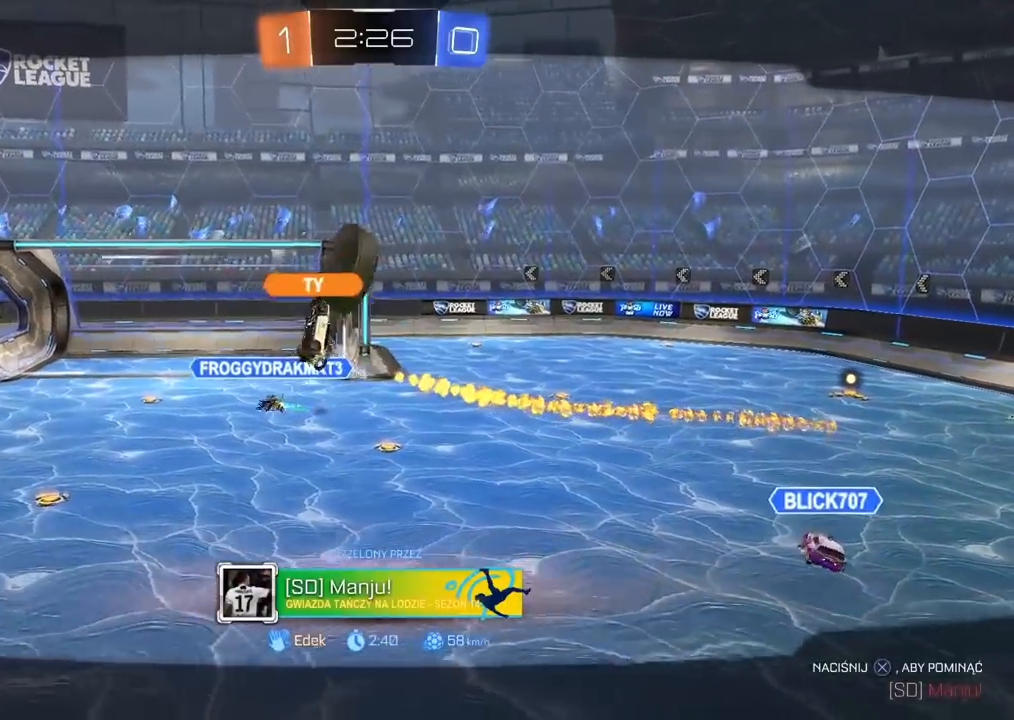
{"dt_ms": 500, "buttons": [], "left_stick": "center", "right_stick": "center", "events": [[167, "CROSS", "down"], [350, "CROSS", "up"]]}
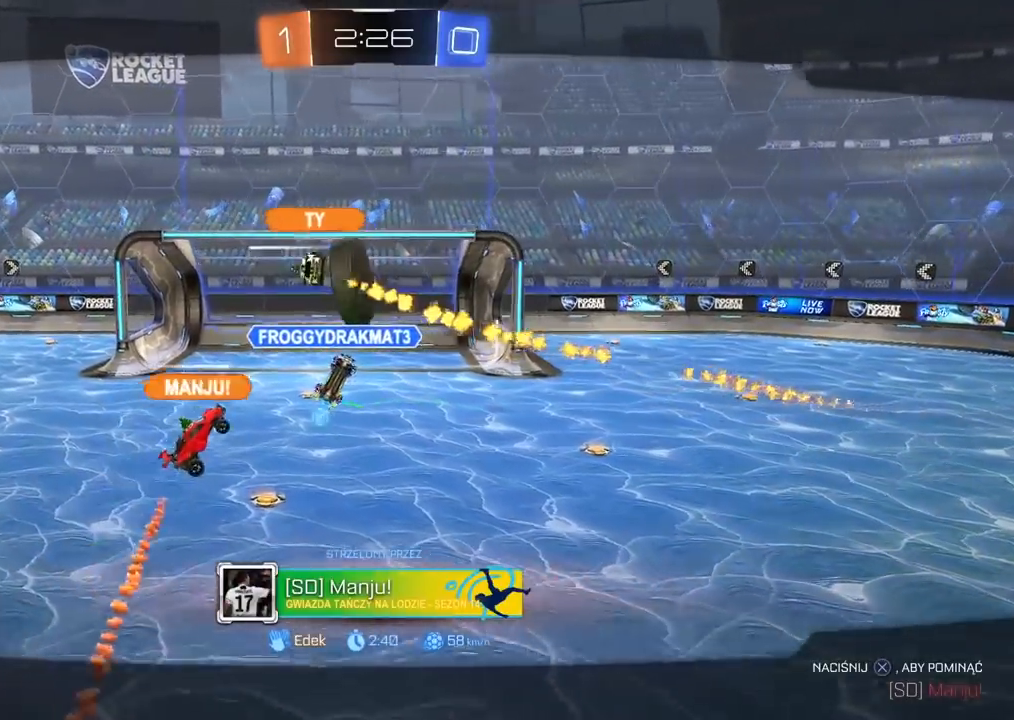
{"dt_ms": 500, "buttons": [], "left_stick": "center", "right_stick": "center", "events": []}
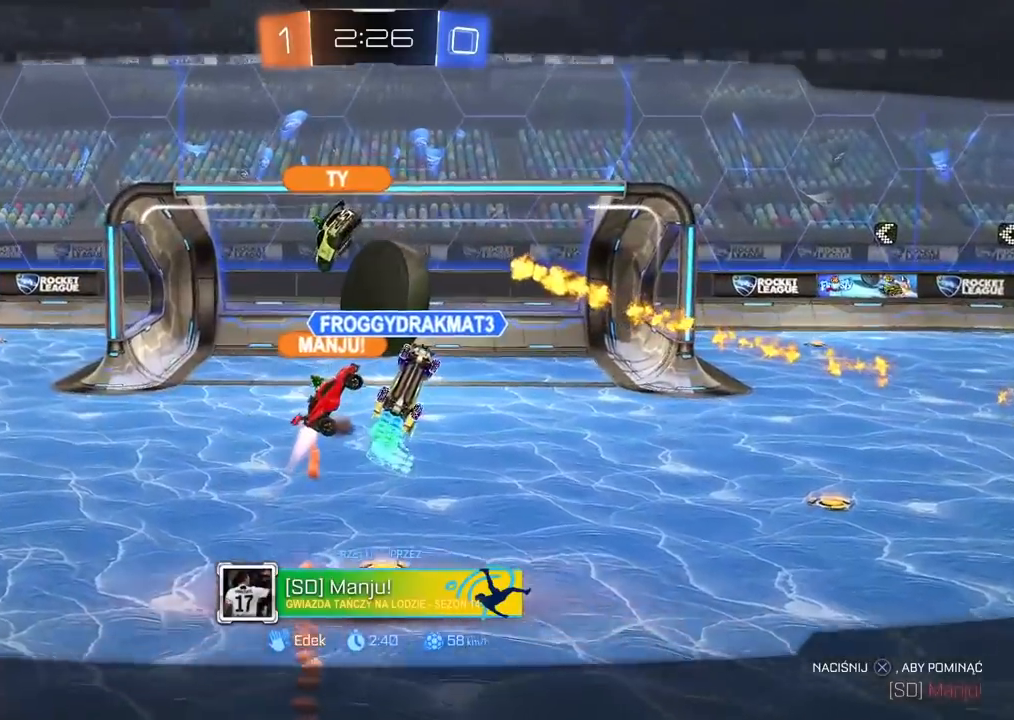
{"dt_ms": 500, "buttons": [], "left_stick": "center", "right_stick": "center", "events": []}
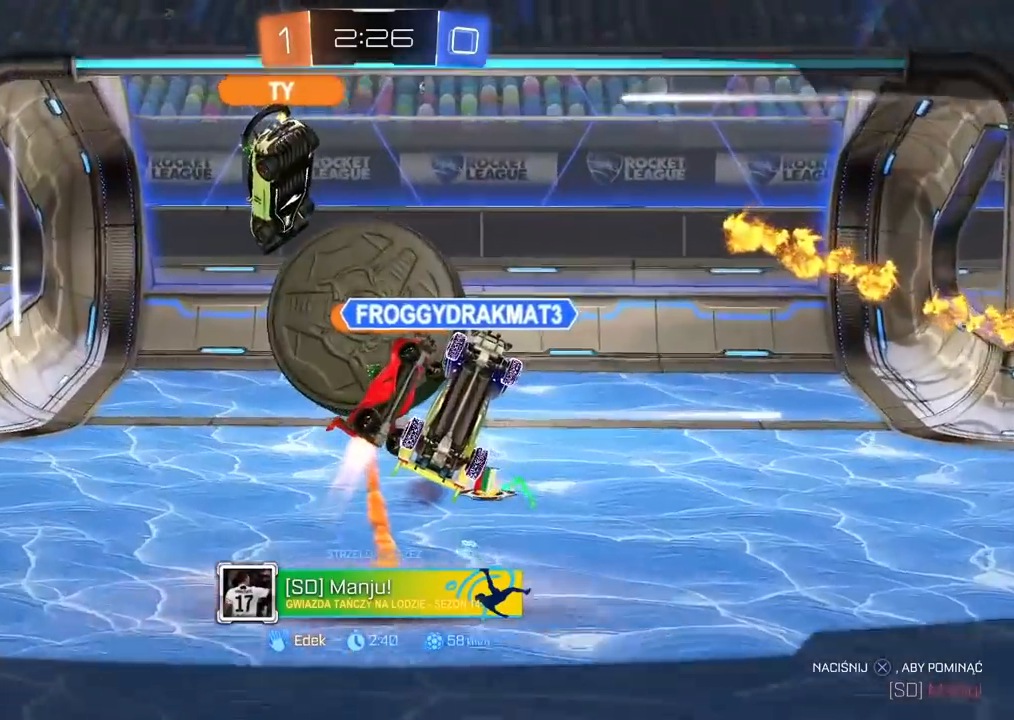
{"dt_ms": 500, "buttons": [], "left_stick": "center", "right_stick": "center", "events": []}
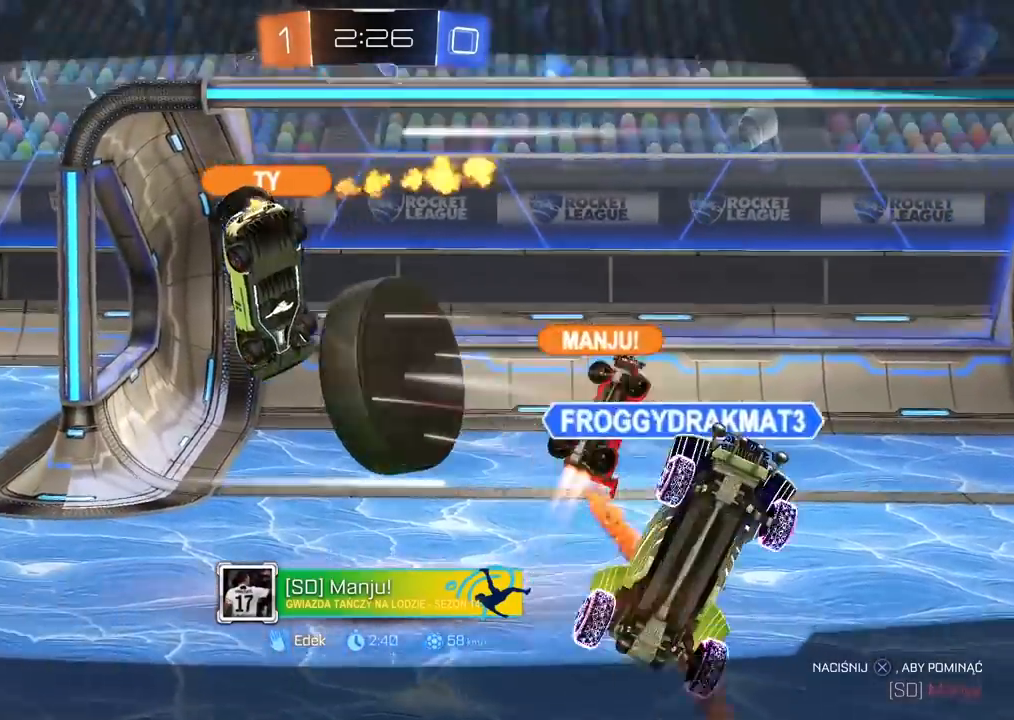
{"dt_ms": 500, "buttons": [], "left_stick": "center", "right_stick": "center", "events": []}
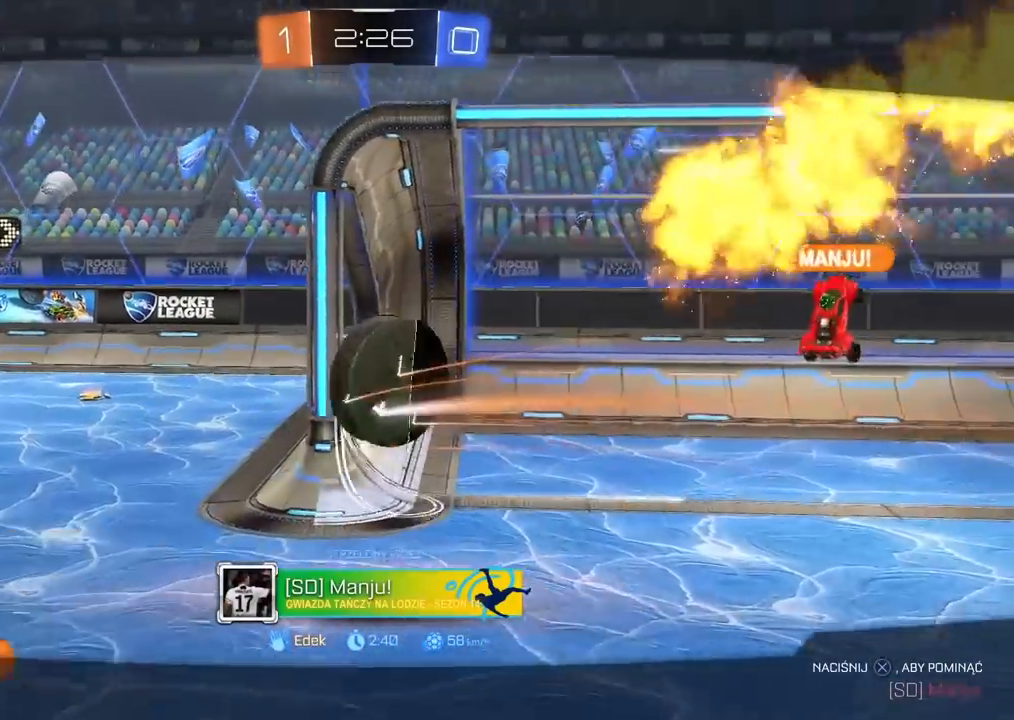
{"dt_ms": 500, "buttons": [], "left_stick": "center", "right_stick": "center", "events": []}